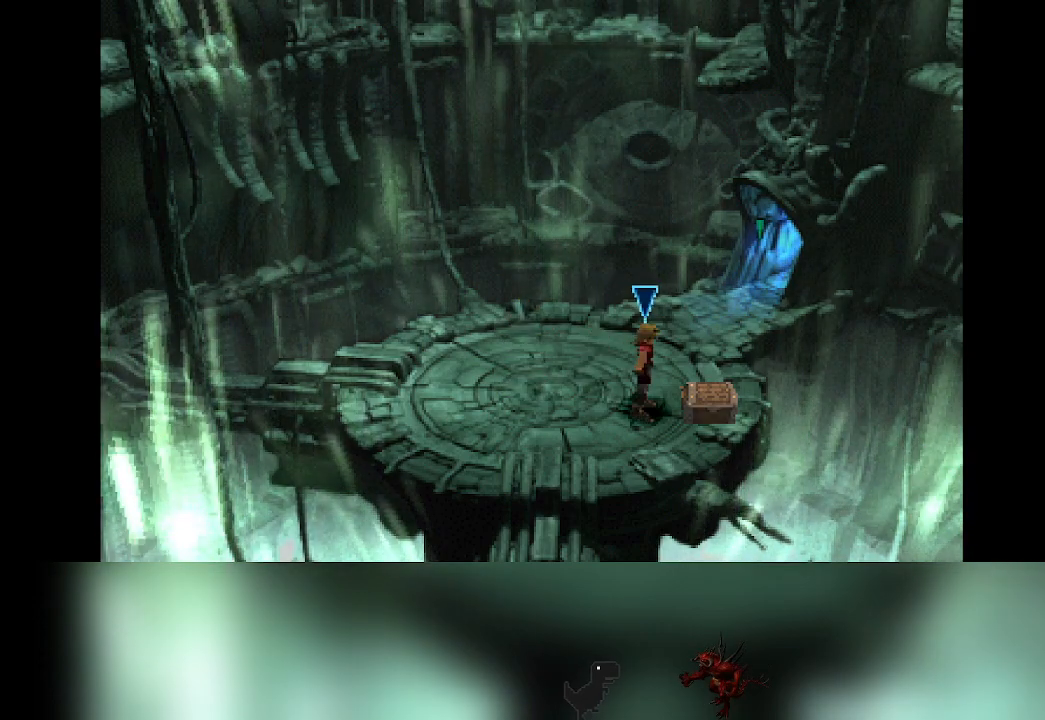
Gameplay with a controller (PlayStation layout); each line is a JSON object with the inputs held at the frame after it. "events" lists button and stick changes between this image and that frame as [ms after this image, input, new state], when the widget could be followed in between. Not read: right_stick.
{"buttons": [], "left_stick": "right", "events": []}
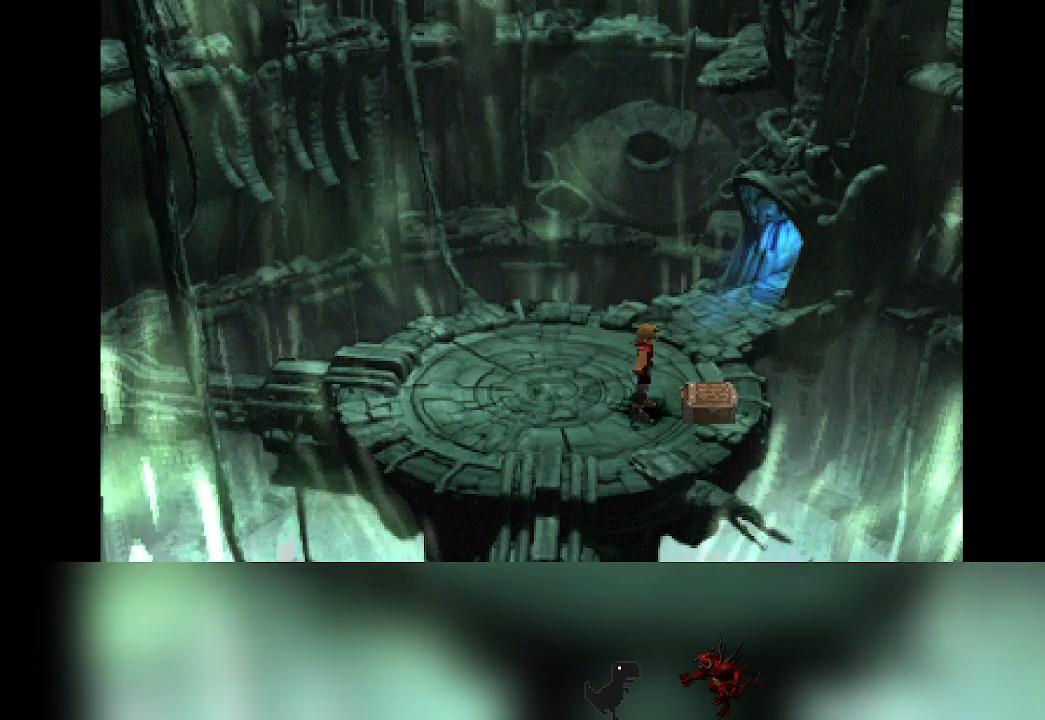
{"buttons": [], "left_stick": "right", "events": []}
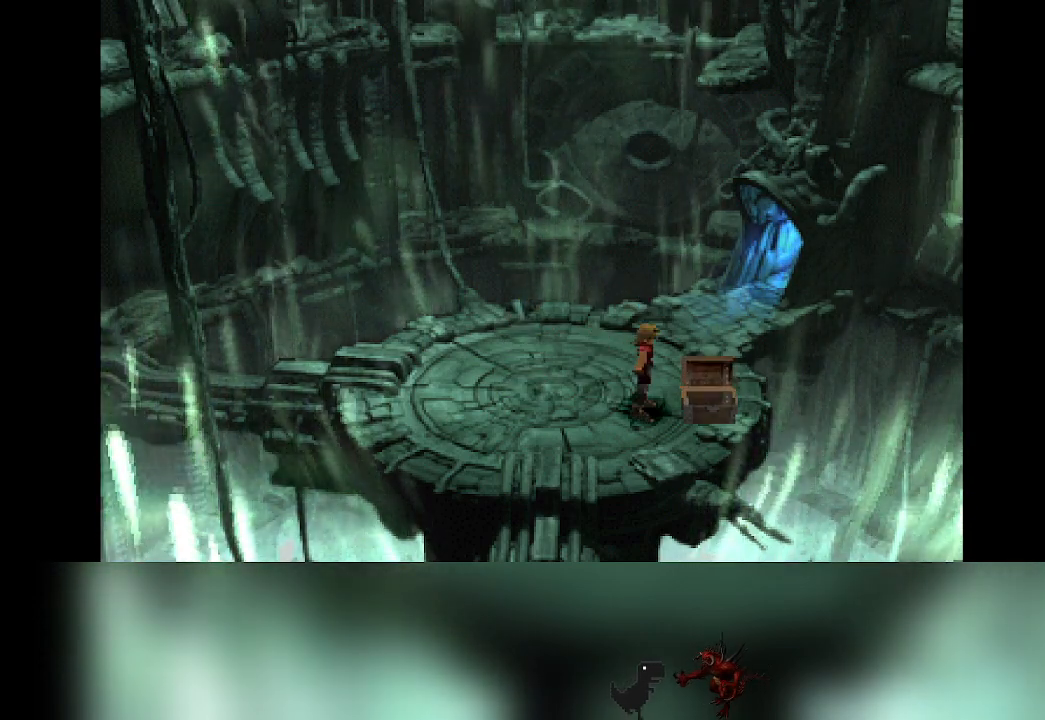
{"buttons": [], "left_stick": "right", "events": []}
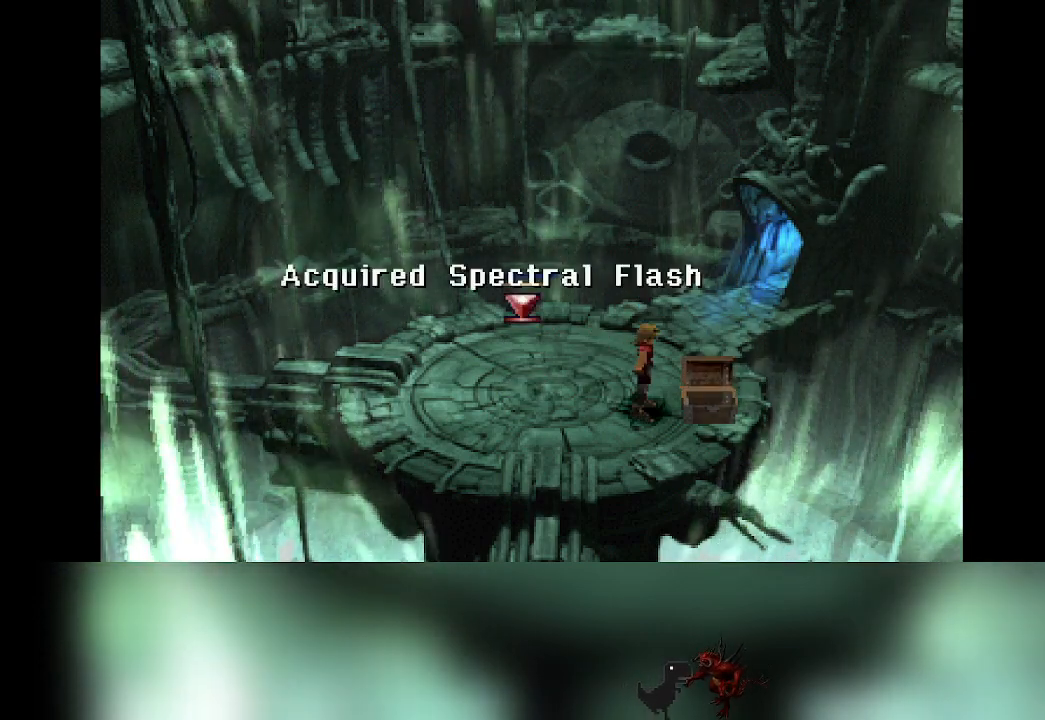
{"buttons": [], "left_stick": "right", "events": []}
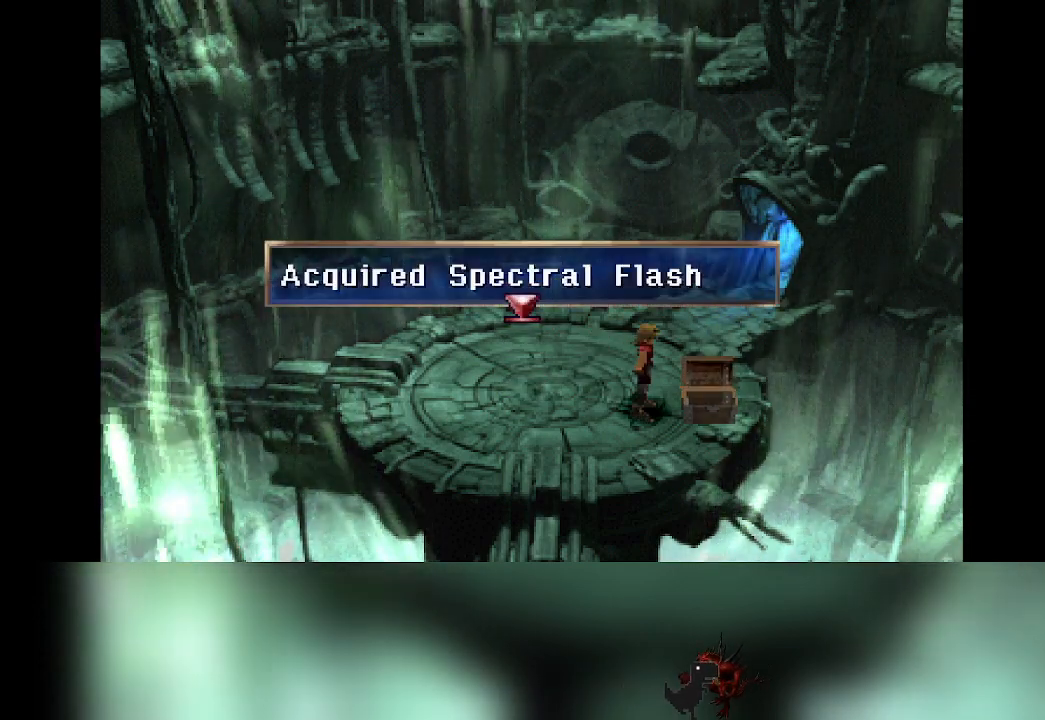
{"buttons": [], "left_stick": "right", "events": []}
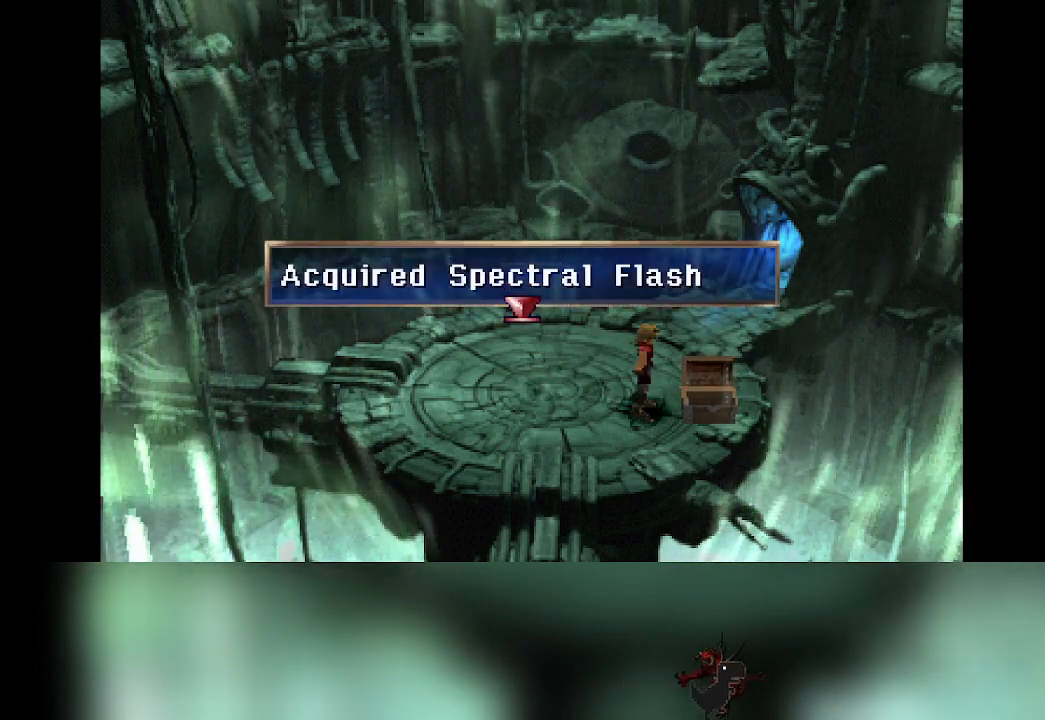
{"buttons": [], "left_stick": "right", "events": []}
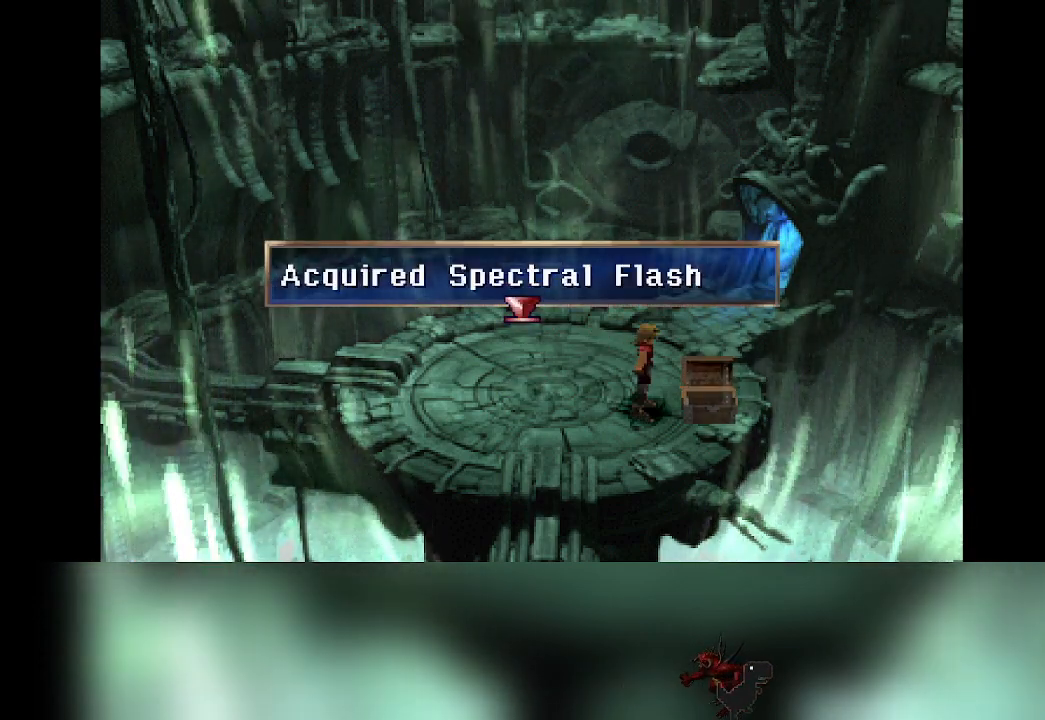
{"buttons": [], "left_stick": "right", "events": []}
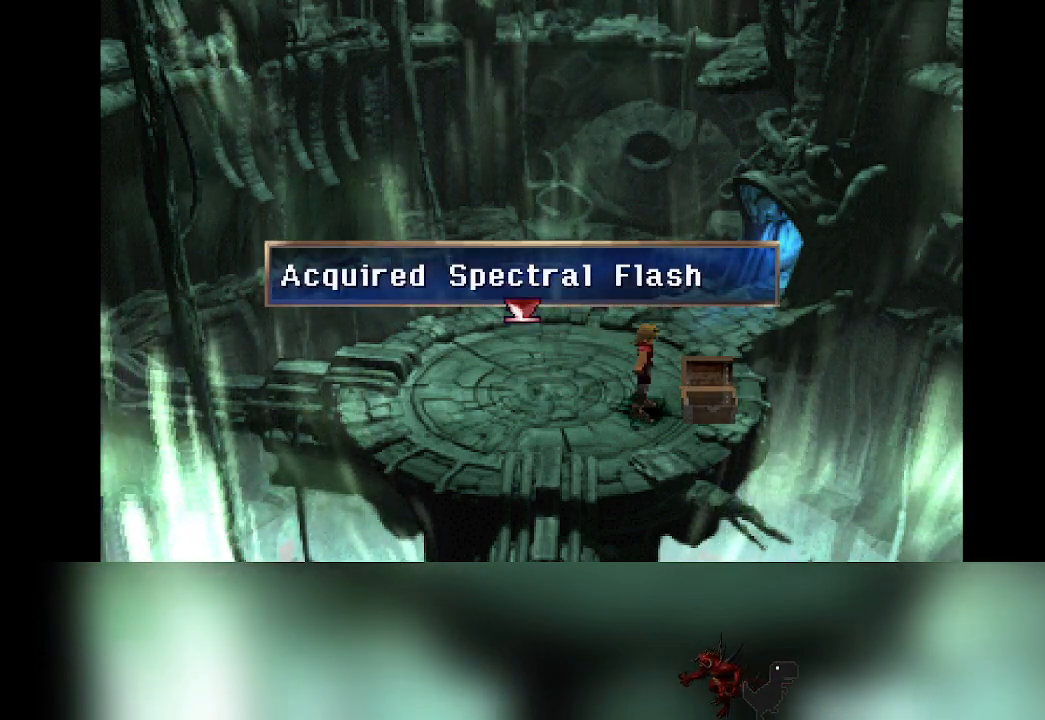
{"buttons": ["TRIANGLE"], "left_stick": "right"}
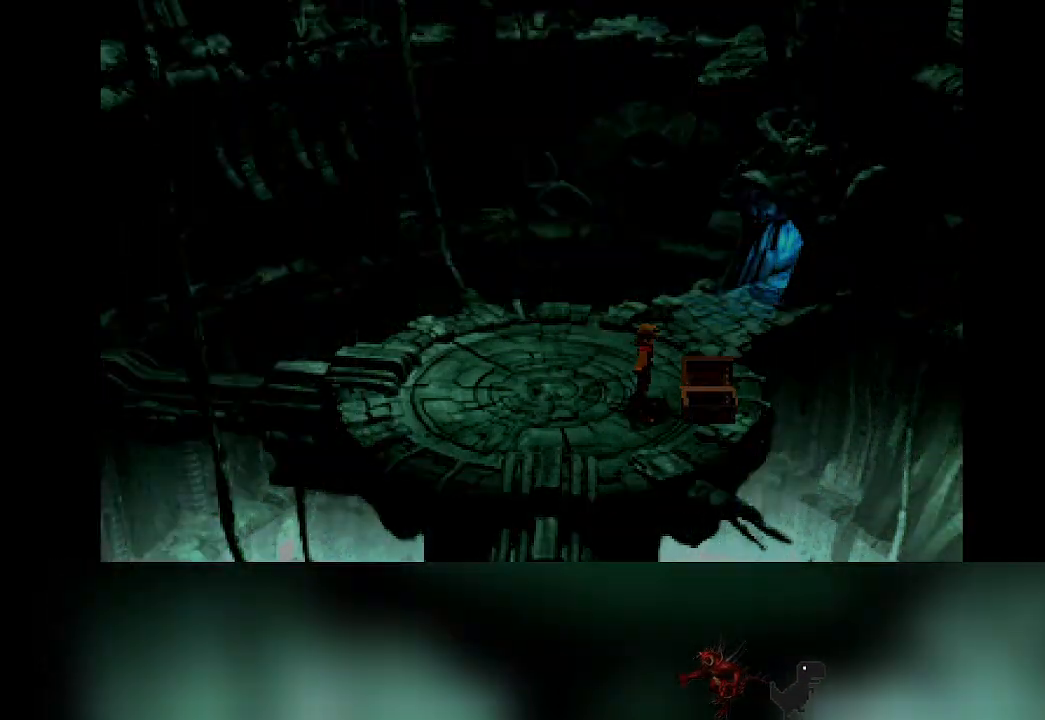
{"buttons": [], "left_stick": "center", "events": [[17, "TRIANGLE", "up"], [467, "left_stick", "center"]]}
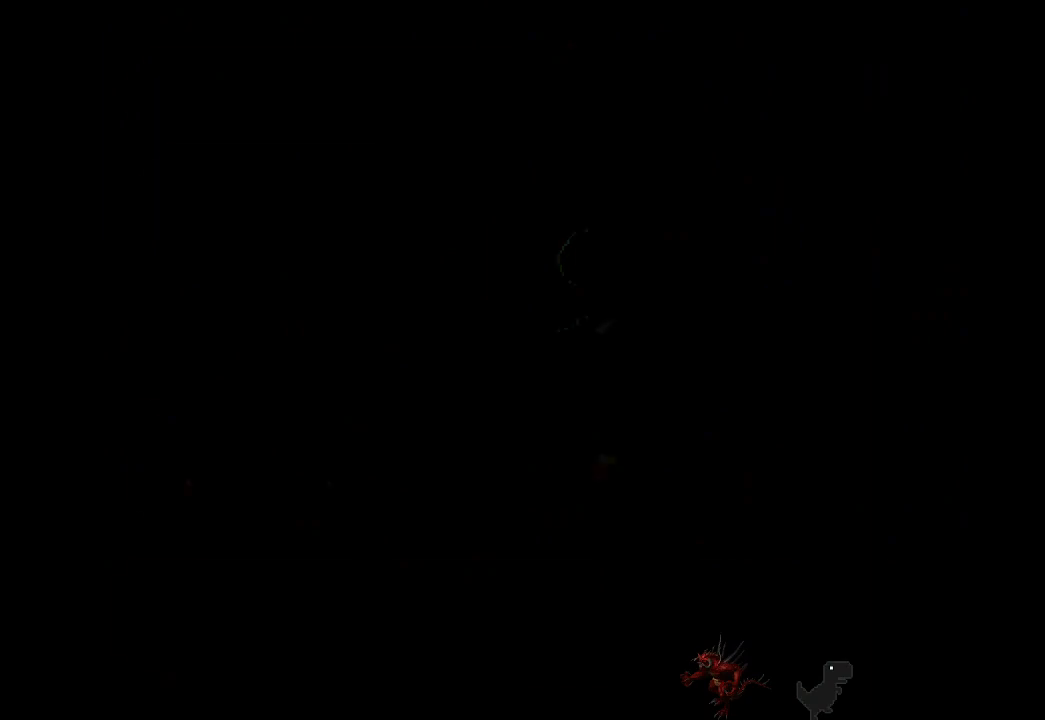
{"buttons": [], "left_stick": "center", "events": [[300, "DPAD_DOWN", "down"], [417, "DPAD_DOWN", "up"]]}
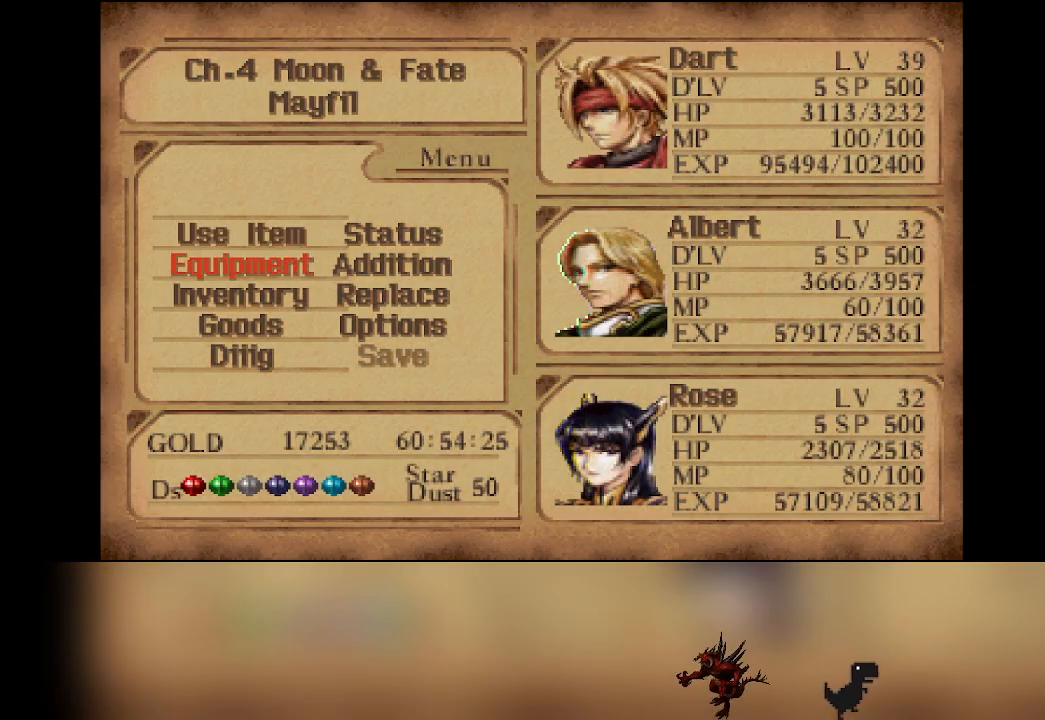
{"buttons": [], "left_stick": "center", "events": []}
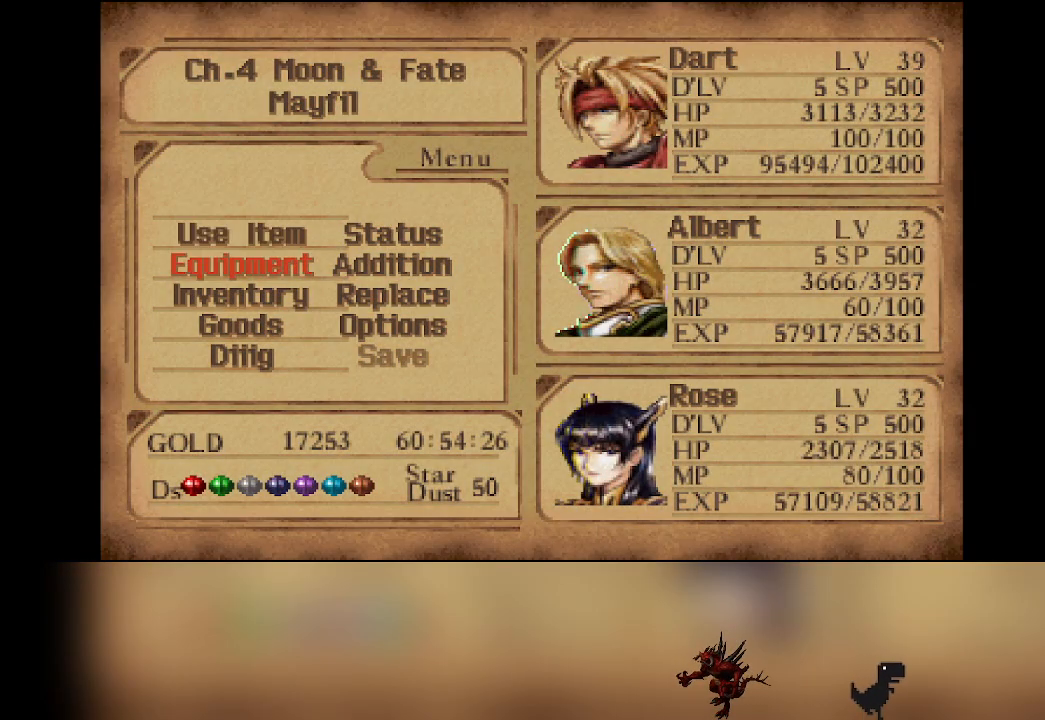
{"buttons": [], "left_stick": "center", "events": [[317, "DPAD_DOWN", "down"], [433, "DPAD_DOWN", "up"]]}
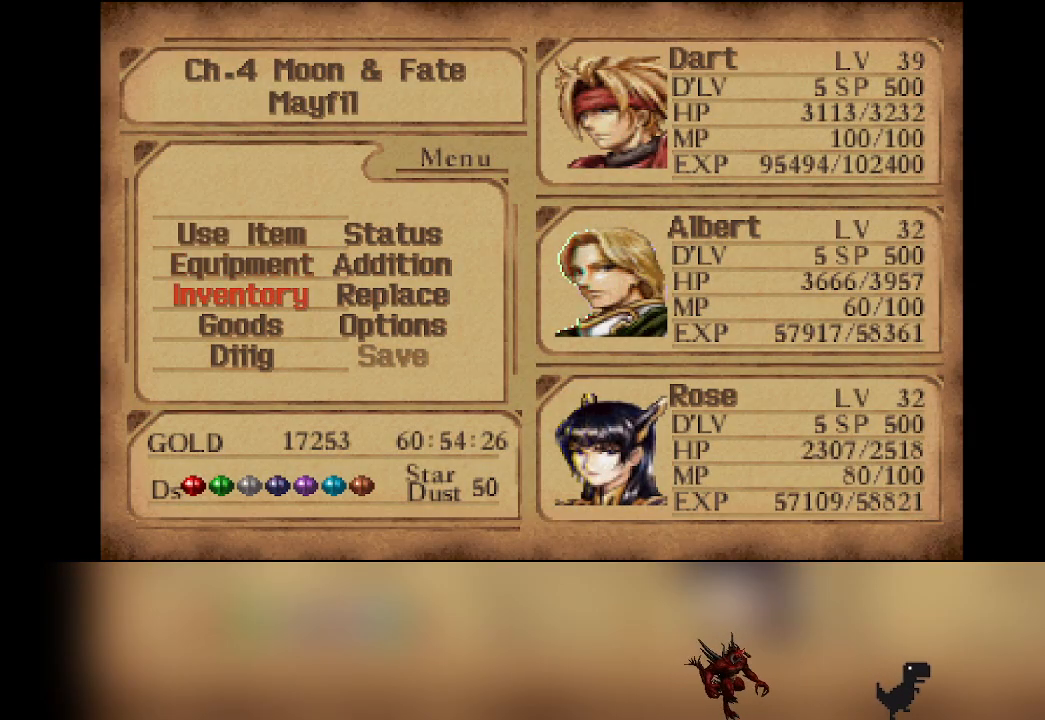
{"buttons": [], "left_stick": "center", "events": []}
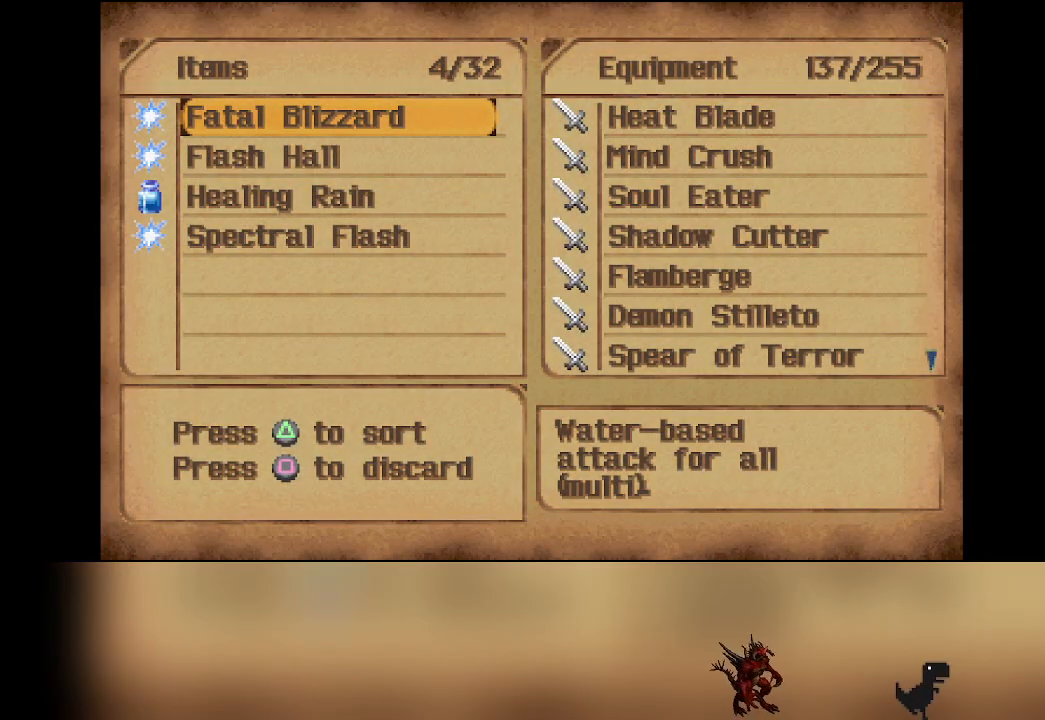
{"buttons": [], "left_stick": "center", "events": []}
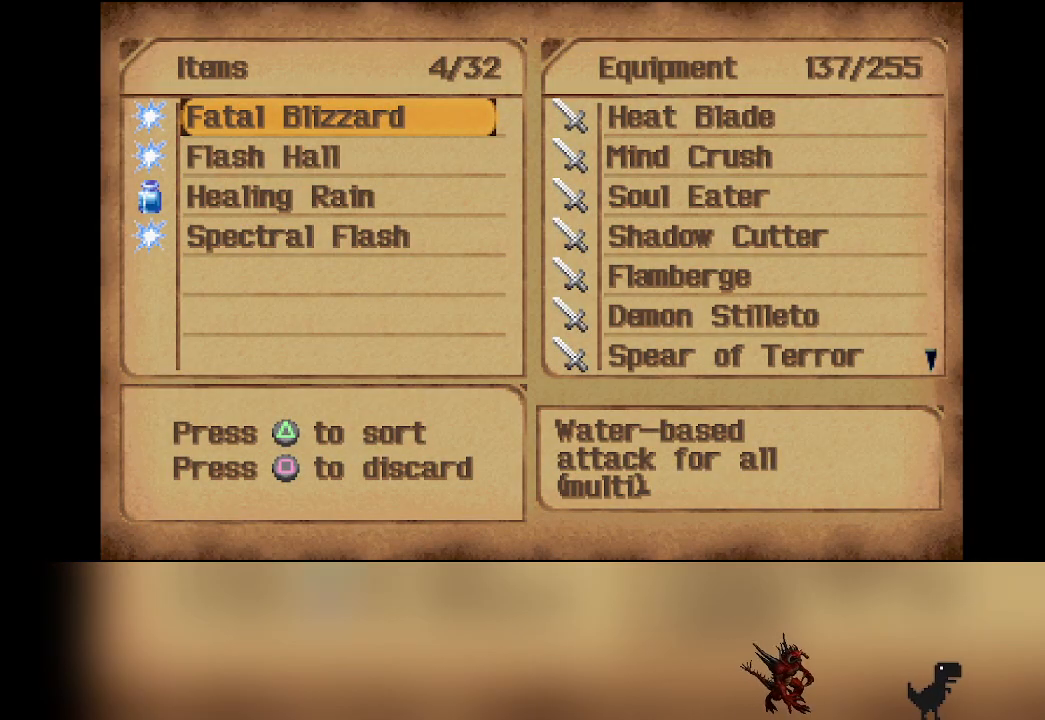
{"buttons": [], "left_stick": "center", "events": [[350, "CIRCLE", "down"], [483, "CIRCLE", "up"]]}
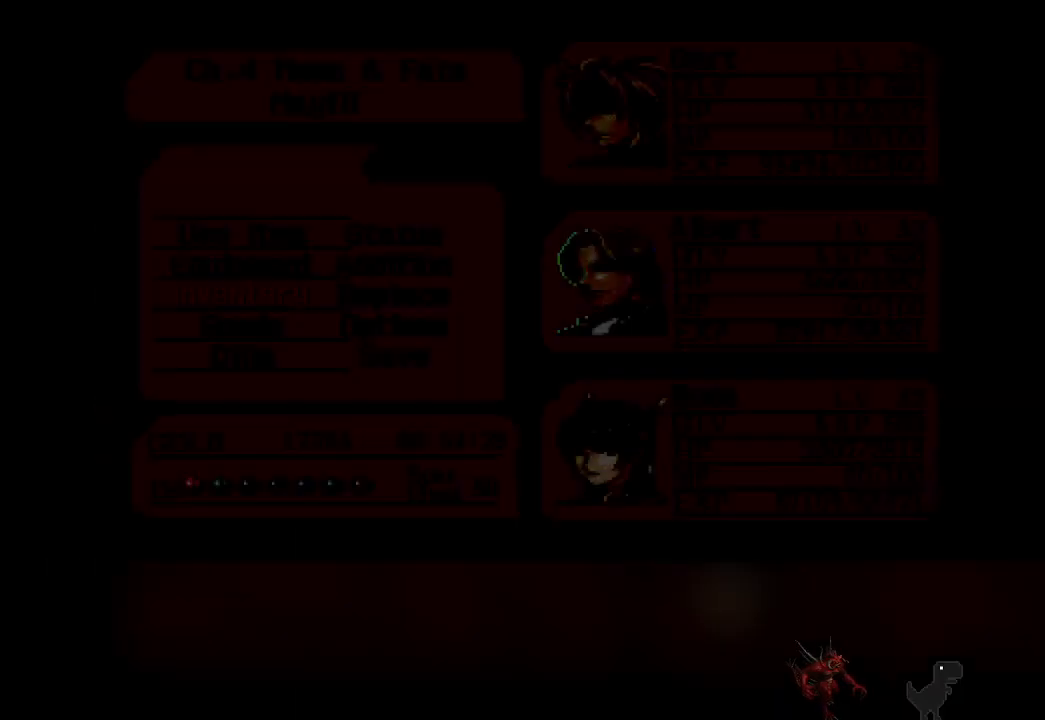
{"buttons": [], "left_stick": "center", "events": [[183, "CIRCLE", "down"], [317, "CIRCLE", "up"]]}
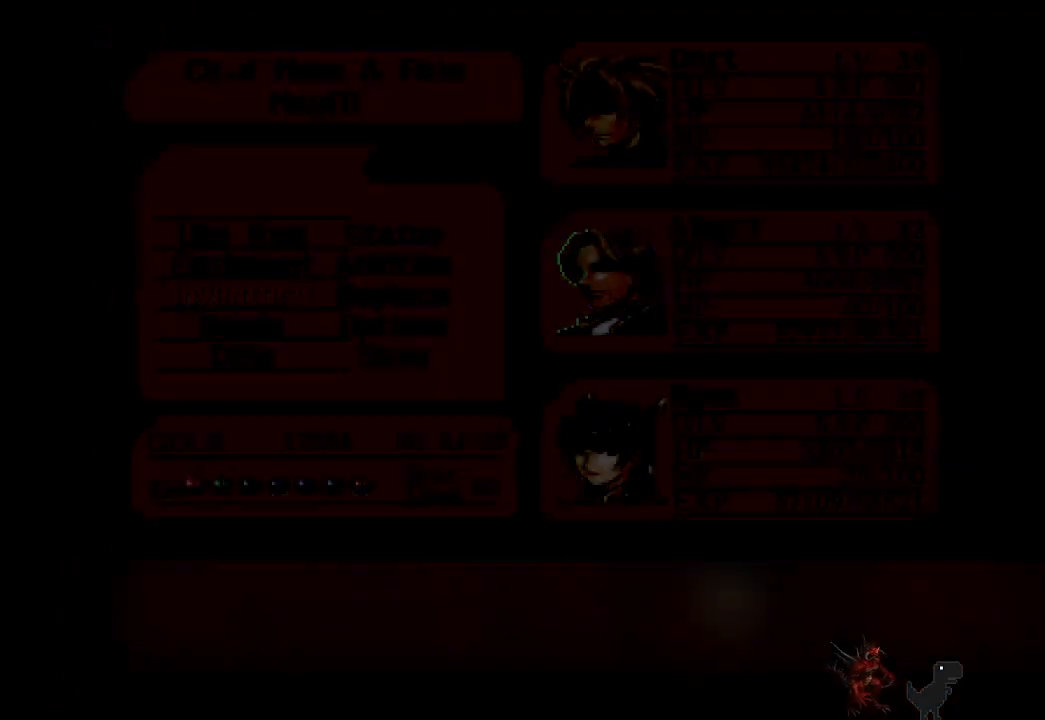
{"buttons": [], "left_stick": "up", "events": [[267, "left_stick", "up"]]}
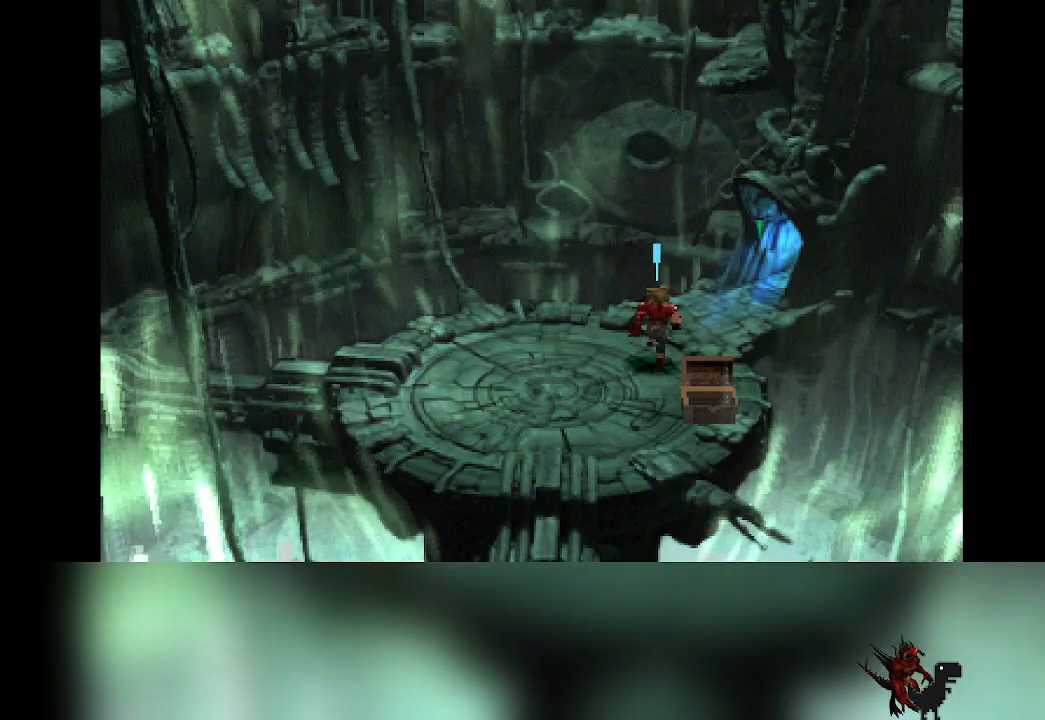
{"buttons": [], "left_stick": "up-right", "events": [[150, "left_stick", "up-right"]]}
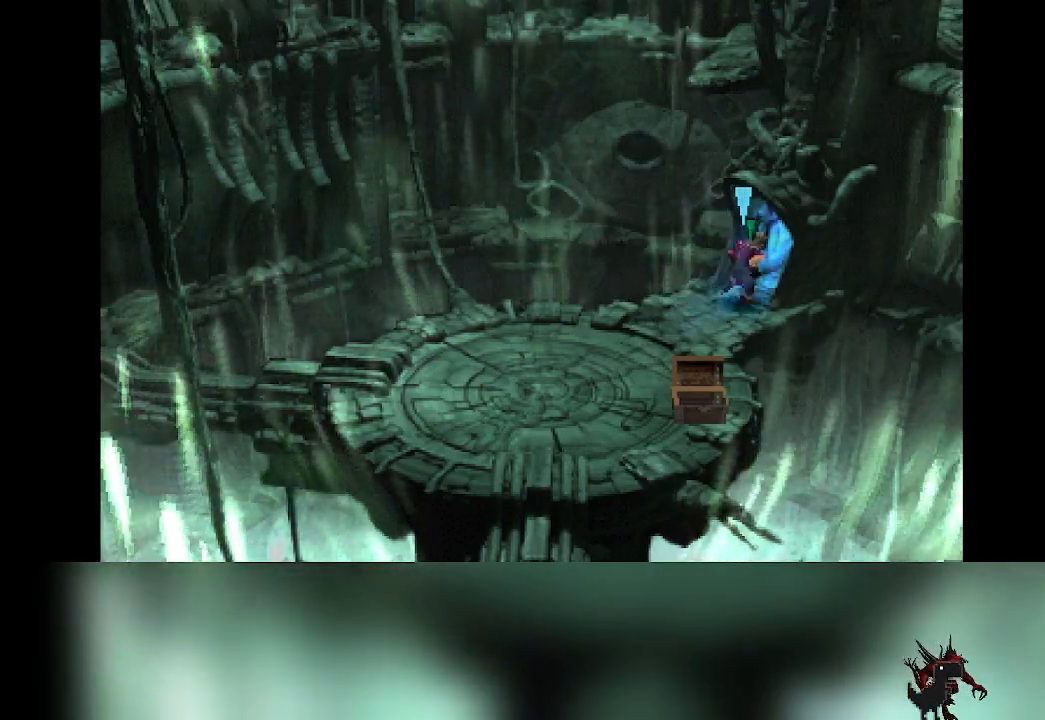
{"buttons": [], "left_stick": "up-right", "events": []}
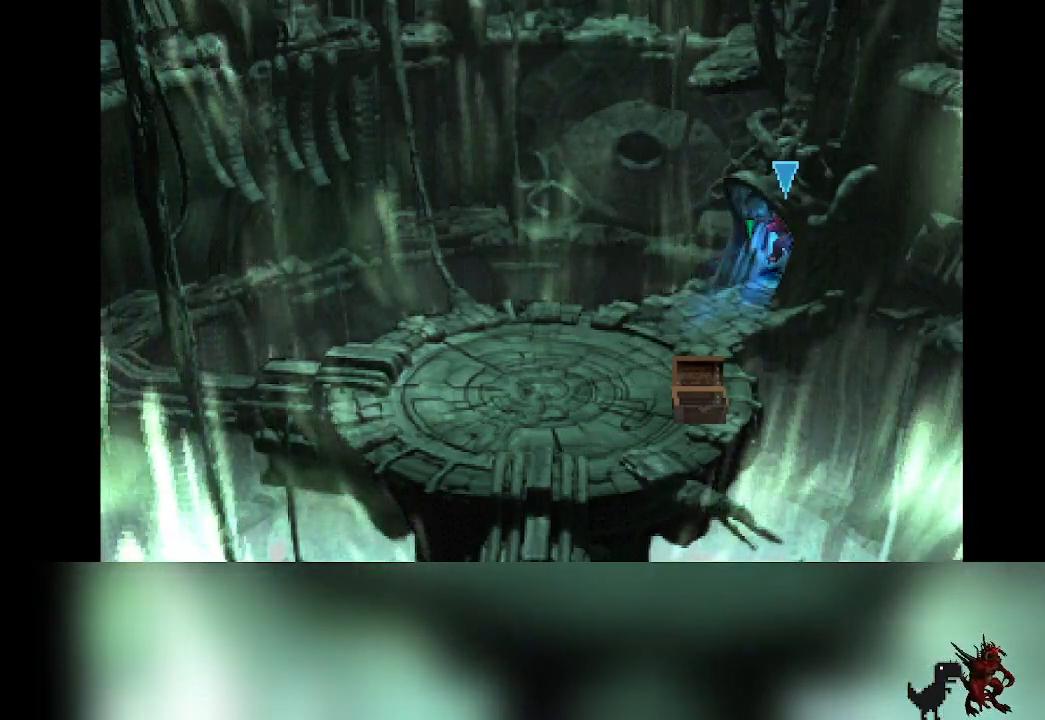
{"buttons": [], "left_stick": "up-right", "events": []}
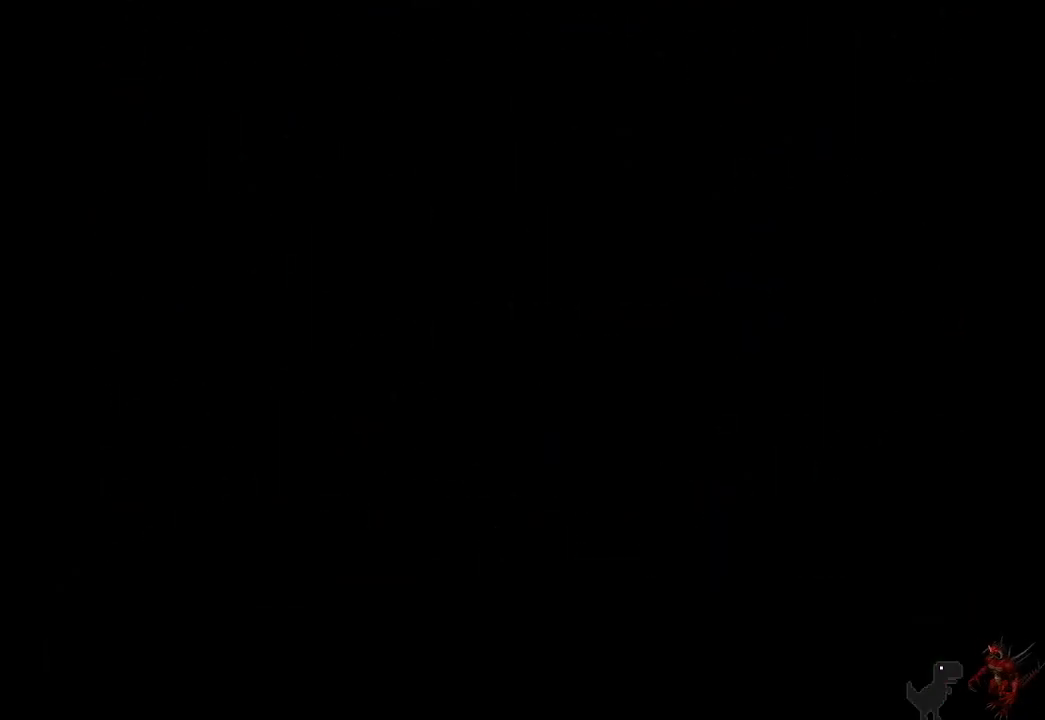
{"buttons": [], "left_stick": "up-right", "events": []}
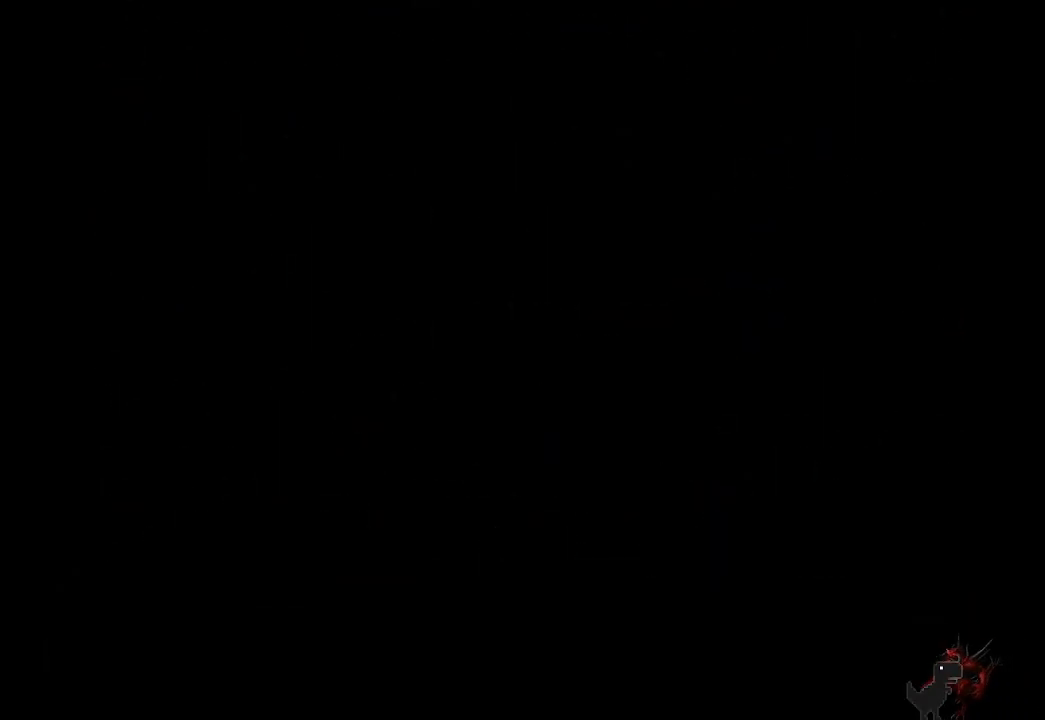
{"buttons": [], "left_stick": "up-right", "events": []}
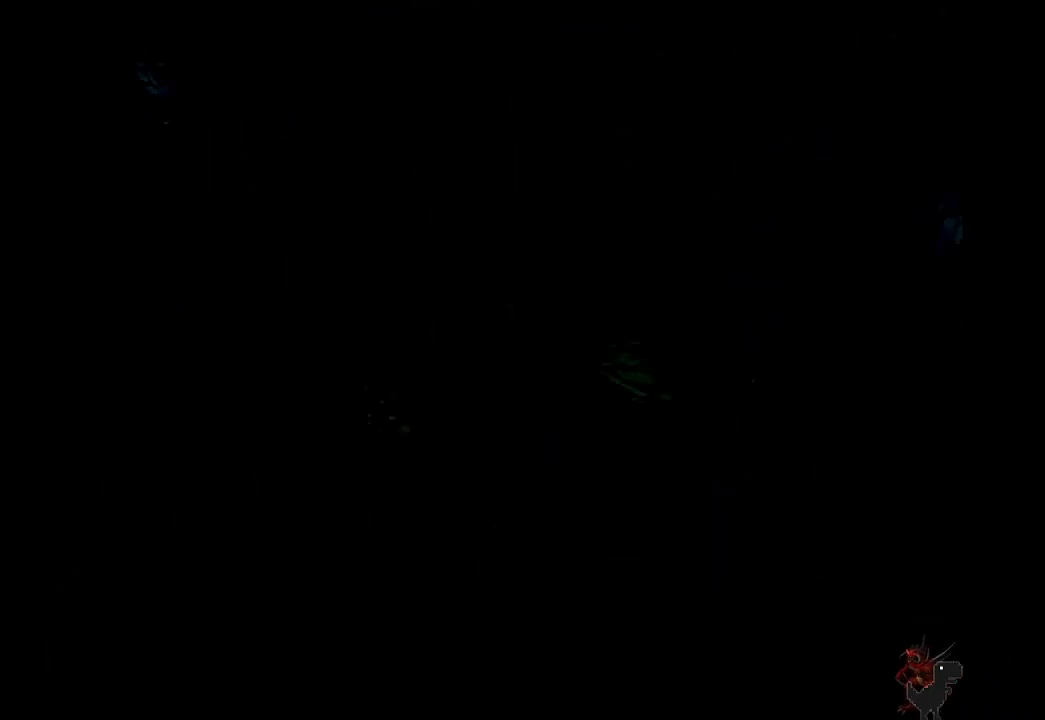
{"buttons": [], "left_stick": "center", "events": [[217, "left_stick", "center"]]}